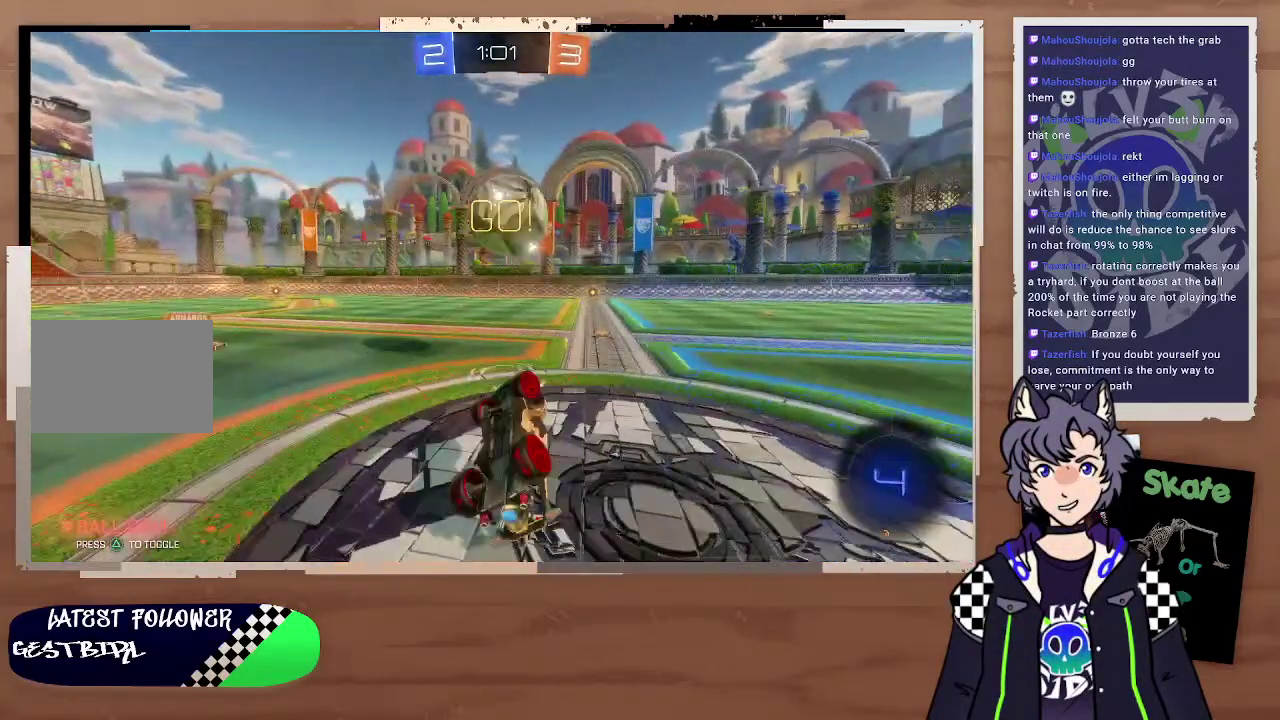
Gameplay with a controller (PlayStation layout); each line is a JSON object with the inputs held at the frame after it. "events" lists button and stick changes between this image and that frame as [ms after this image, input, new state], when the widget could be followed in between. Not read: L1.
{"buttons": ["R2"], "left_stick": "center", "right_stick": "center", "events": [[233, "left_stick", "up-left"], [333, "left_stick", "up"], [433, "left_stick", "center"]]}
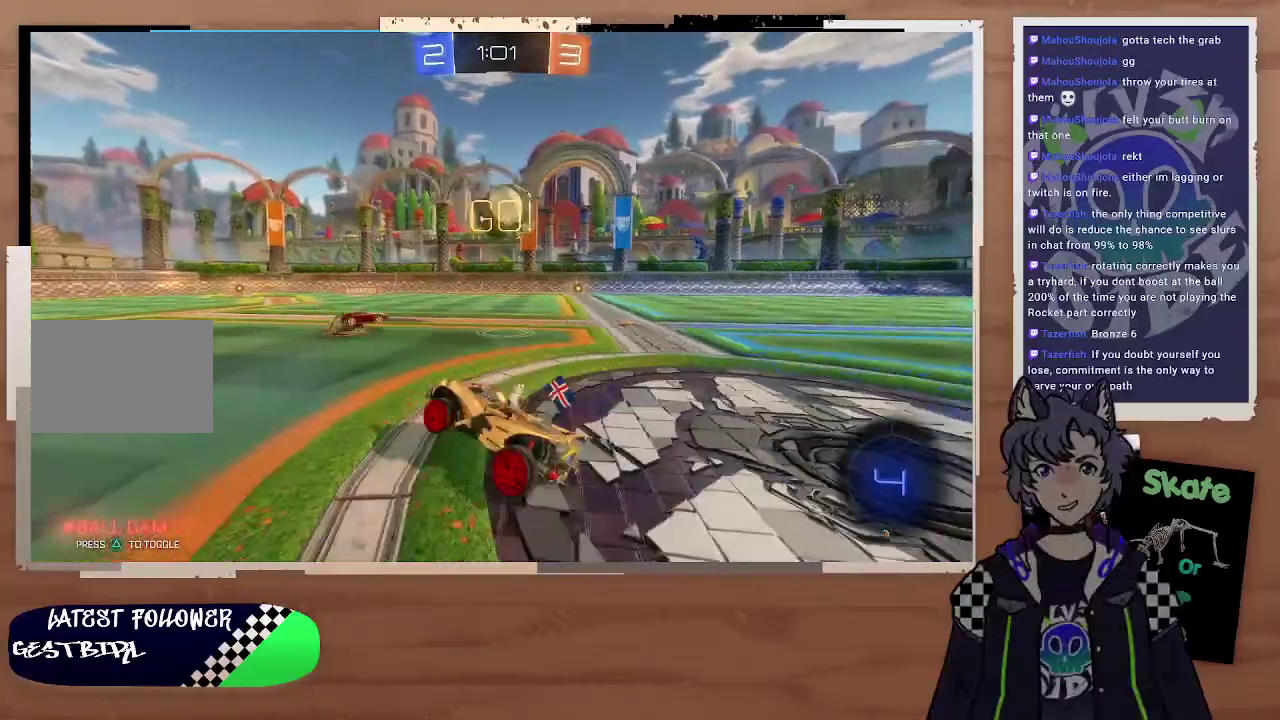
{"buttons": ["R2"], "left_stick": "left", "right_stick": "center", "events": [[267, "left_stick", "right"], [400, "left_stick", "center"], [467, "left_stick", "left"]]}
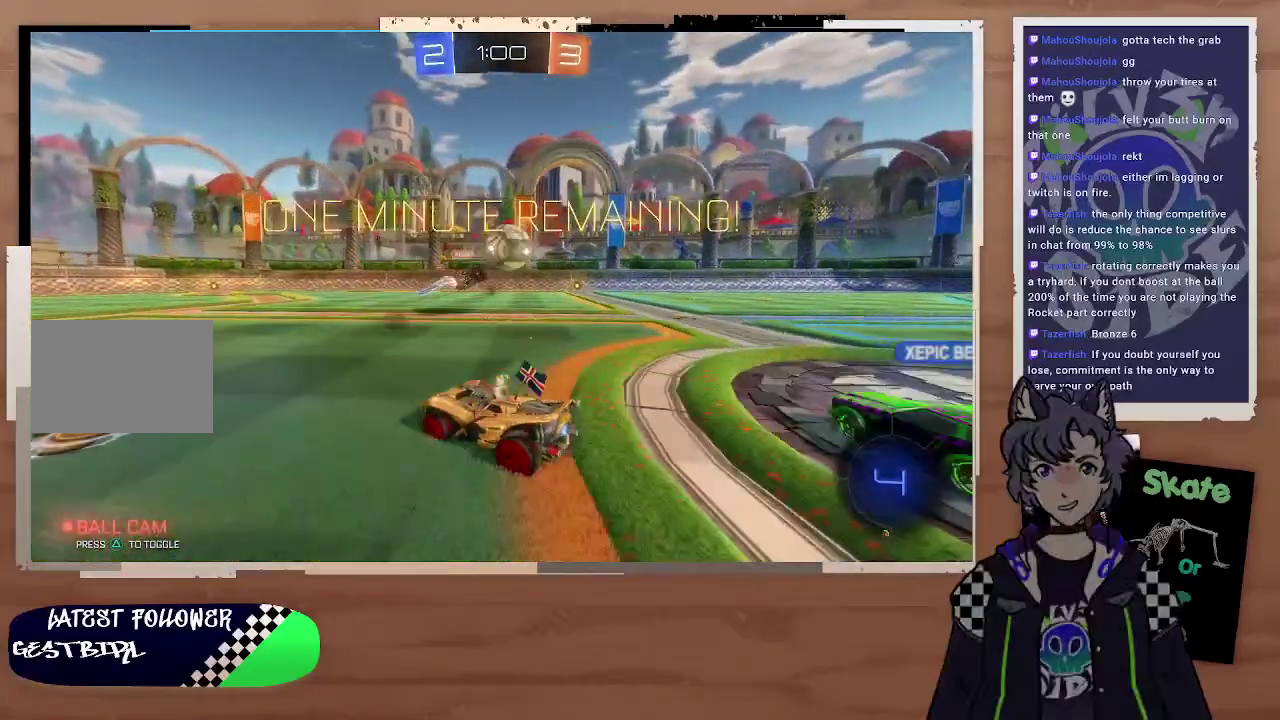
{"buttons": ["R2"], "left_stick": "left", "right_stick": "center"}
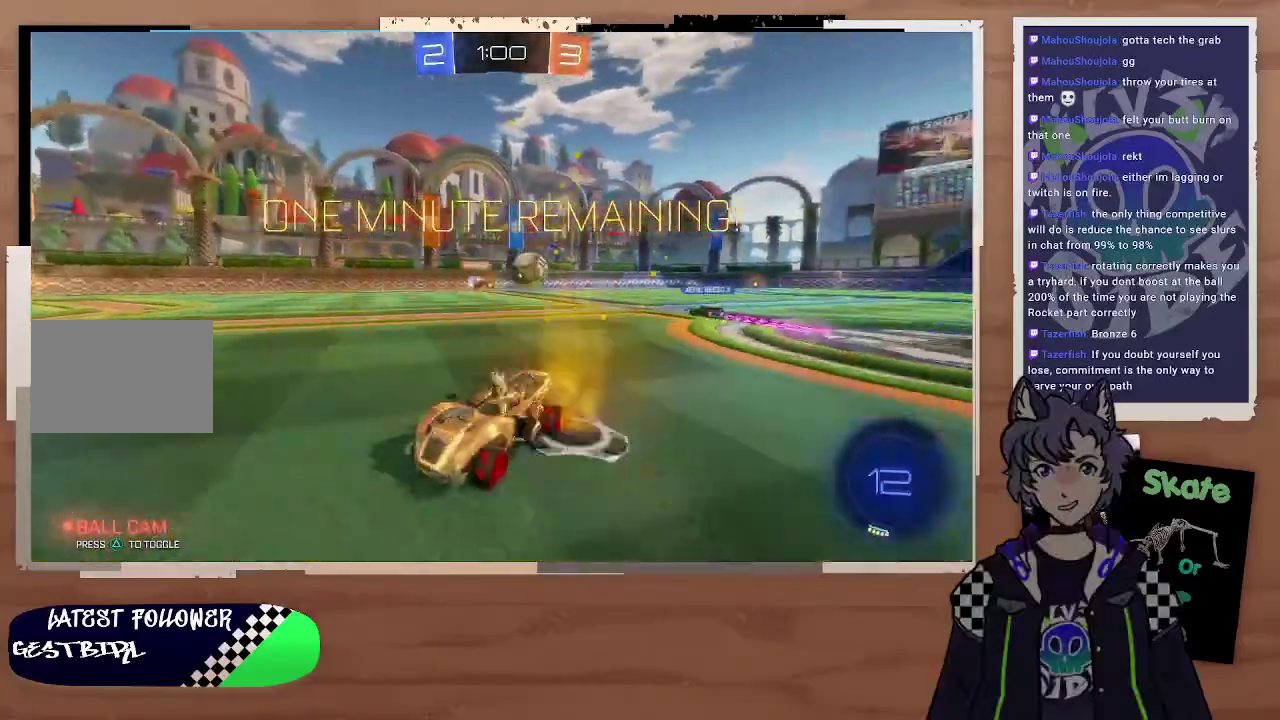
{"buttons": ["R2"], "left_stick": "left", "right_stick": "center"}
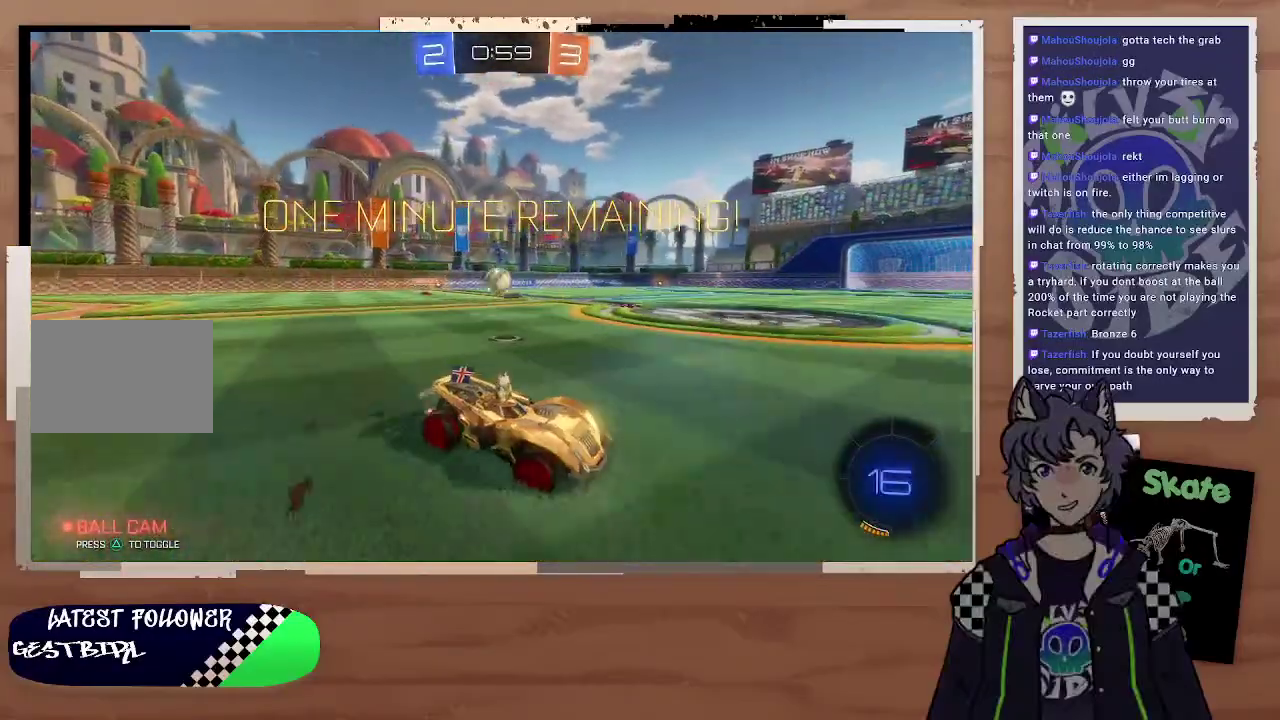
{"buttons": ["TRIANGLE", "R2"], "left_stick": "left", "right_stick": "center", "events": [[33, "left_stick", "center"], [267, "right_stick", "up-right"], [300, "left_stick", "left"], [433, "TRIANGLE", "down"], [467, "right_stick", "center"]]}
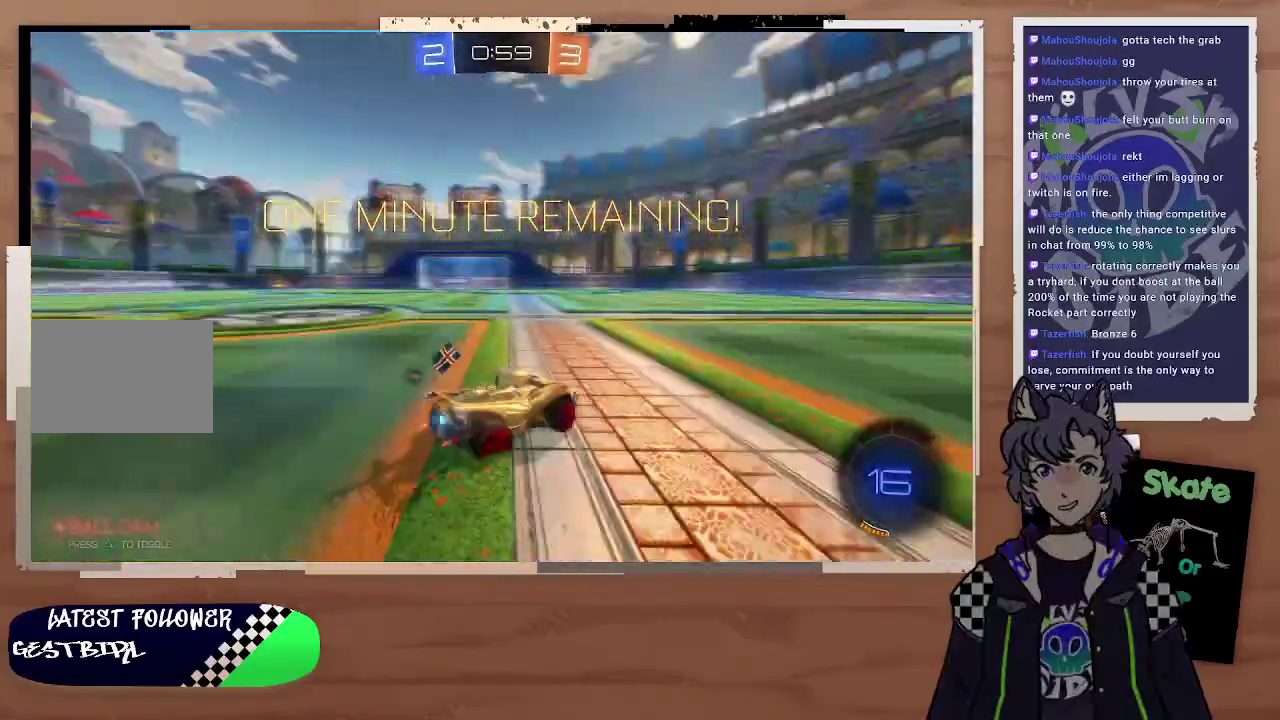
{"buttons": ["R2"], "left_stick": "center", "right_stick": "center", "events": [[33, "TRIANGLE", "up"], [33, "left_stick", "center"], [67, "right_stick", "up"], [100, "left_stick", "left"], [433, "right_stick", "center"], [467, "left_stick", "center"]]}
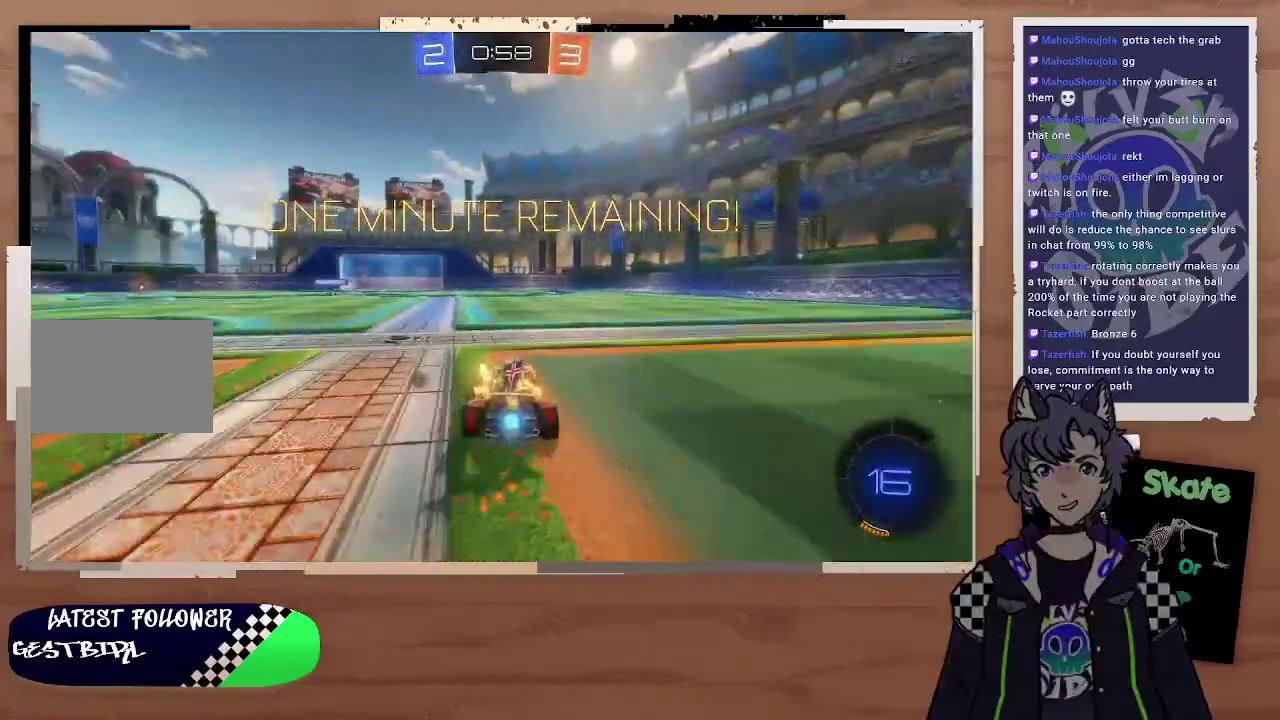
{"buttons": ["R2"], "left_stick": "right", "right_stick": "center", "events": [[33, "left_stick", "left"], [167, "TRIANGLE", "down"], [300, "TRIANGLE", "up"], [367, "left_stick", "center"], [433, "left_stick", "right"]]}
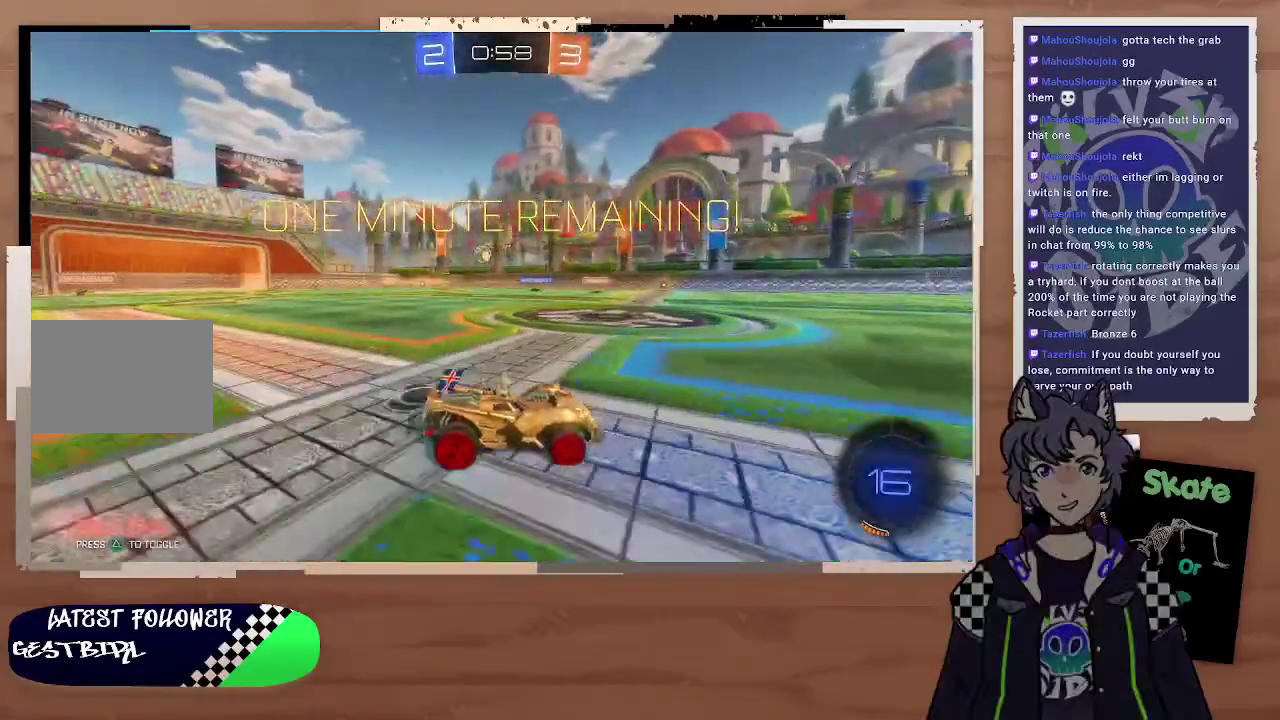
{"buttons": ["R2"], "left_stick": "left", "right_stick": "center", "events": [[33, "left_stick", "left"], [100, "left_stick", "right"], [233, "left_stick", "center"], [333, "left_stick", "right"], [433, "left_stick", "left"]]}
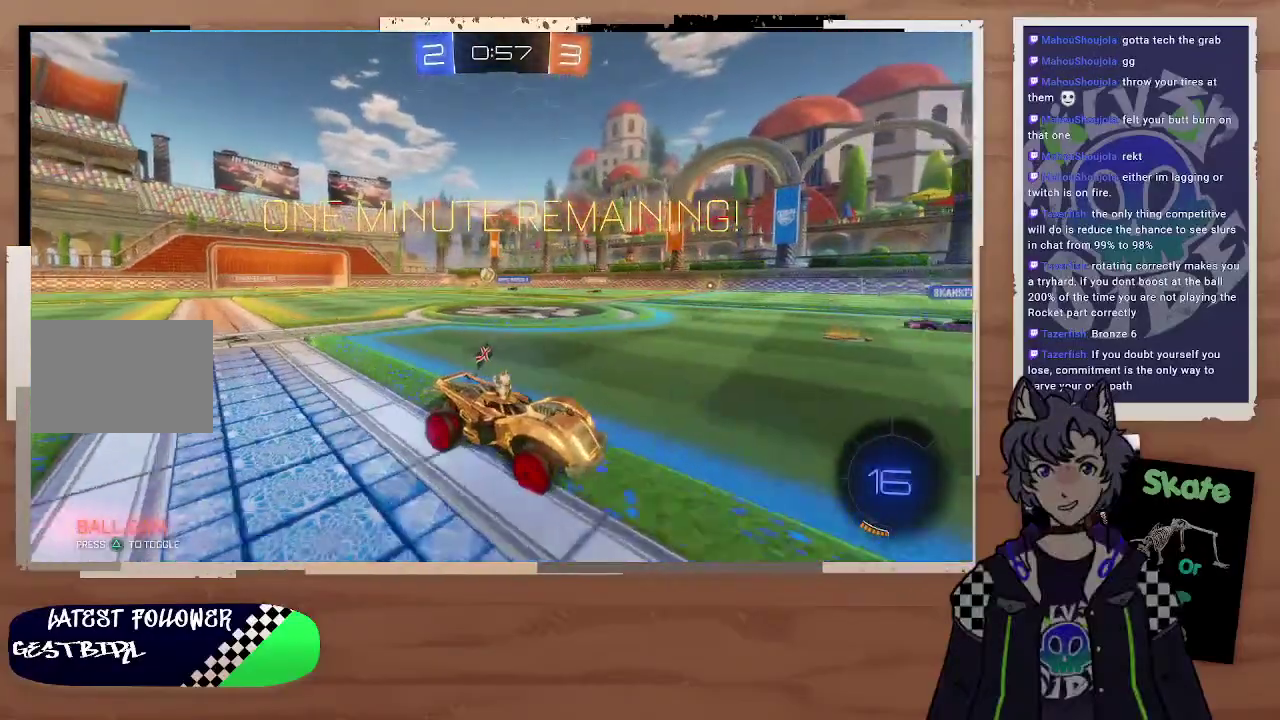
{"buttons": ["R2"], "left_stick": "left", "right_stick": "center", "events": []}
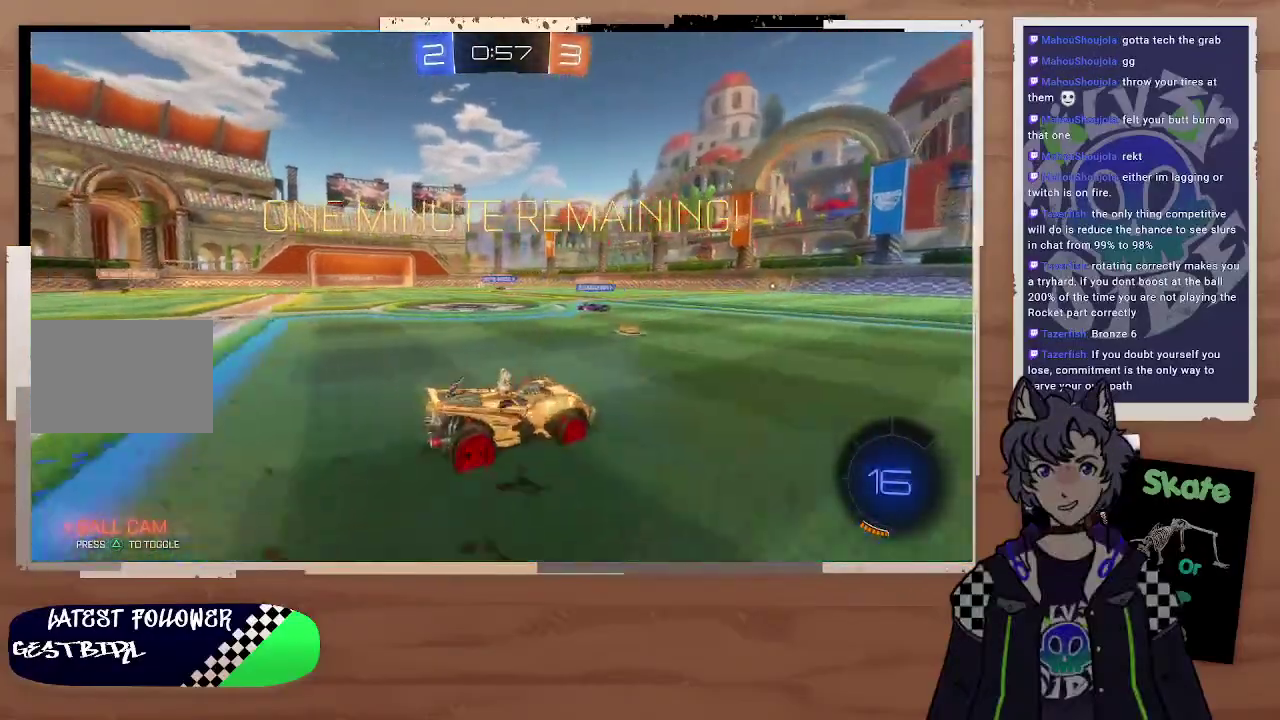
{"buttons": [], "left_stick": "left", "right_stick": "center", "events": [[400, "R2", "up"]]}
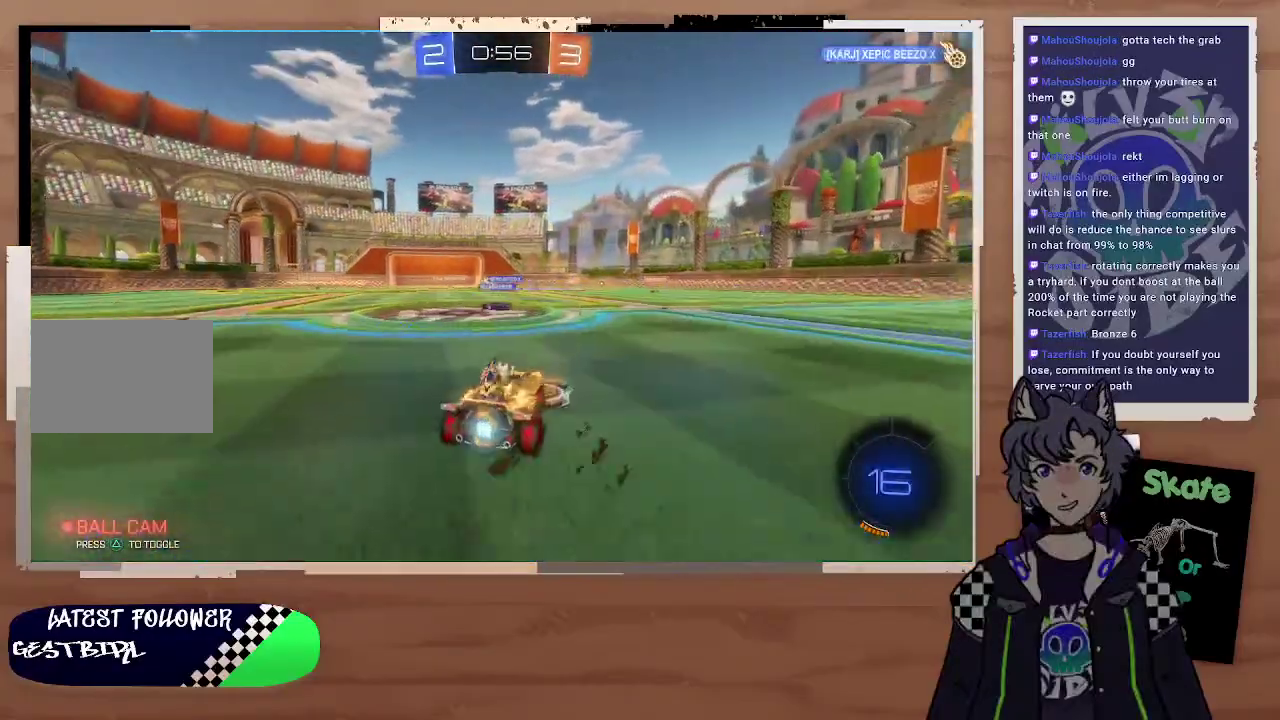
{"buttons": [], "left_stick": "left", "right_stick": "center", "events": [[33, "left_stick", "right"], [300, "left_stick", "left"]]}
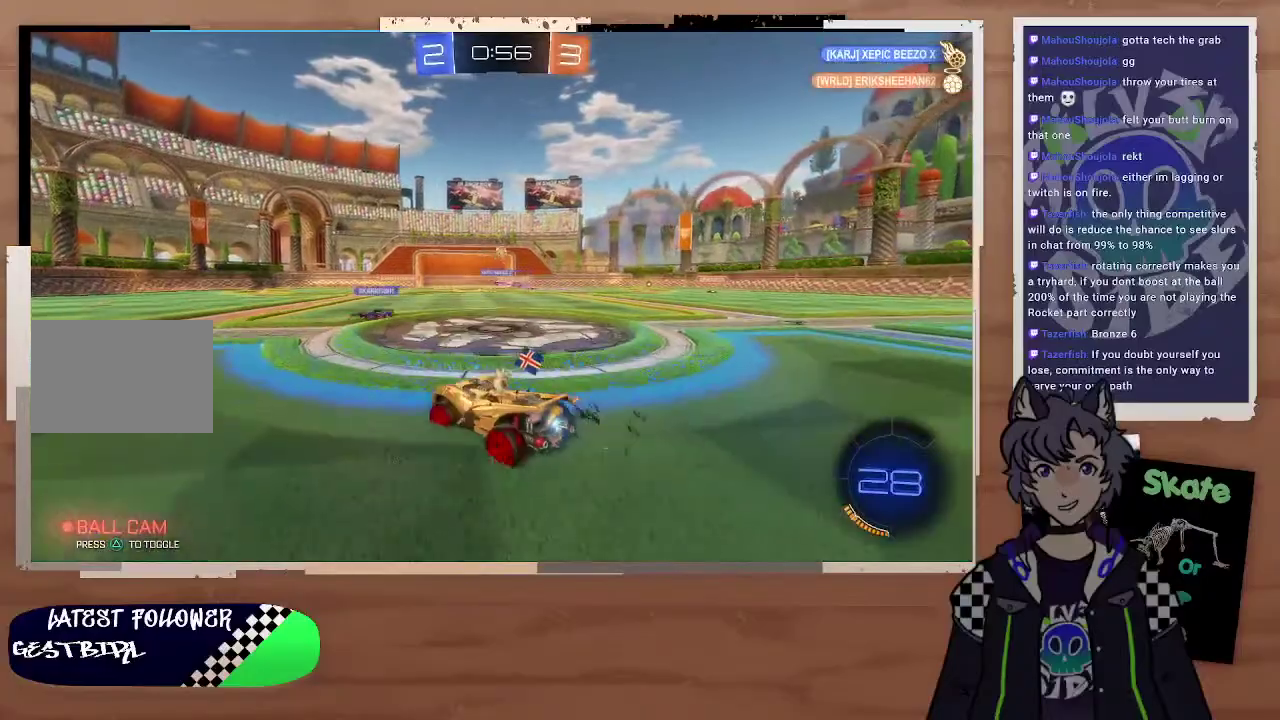
{"buttons": ["R2"], "left_stick": "center", "right_stick": "center", "events": [[67, "R2", "down"], [67, "left_stick", "right"], [467, "left_stick", "center"]]}